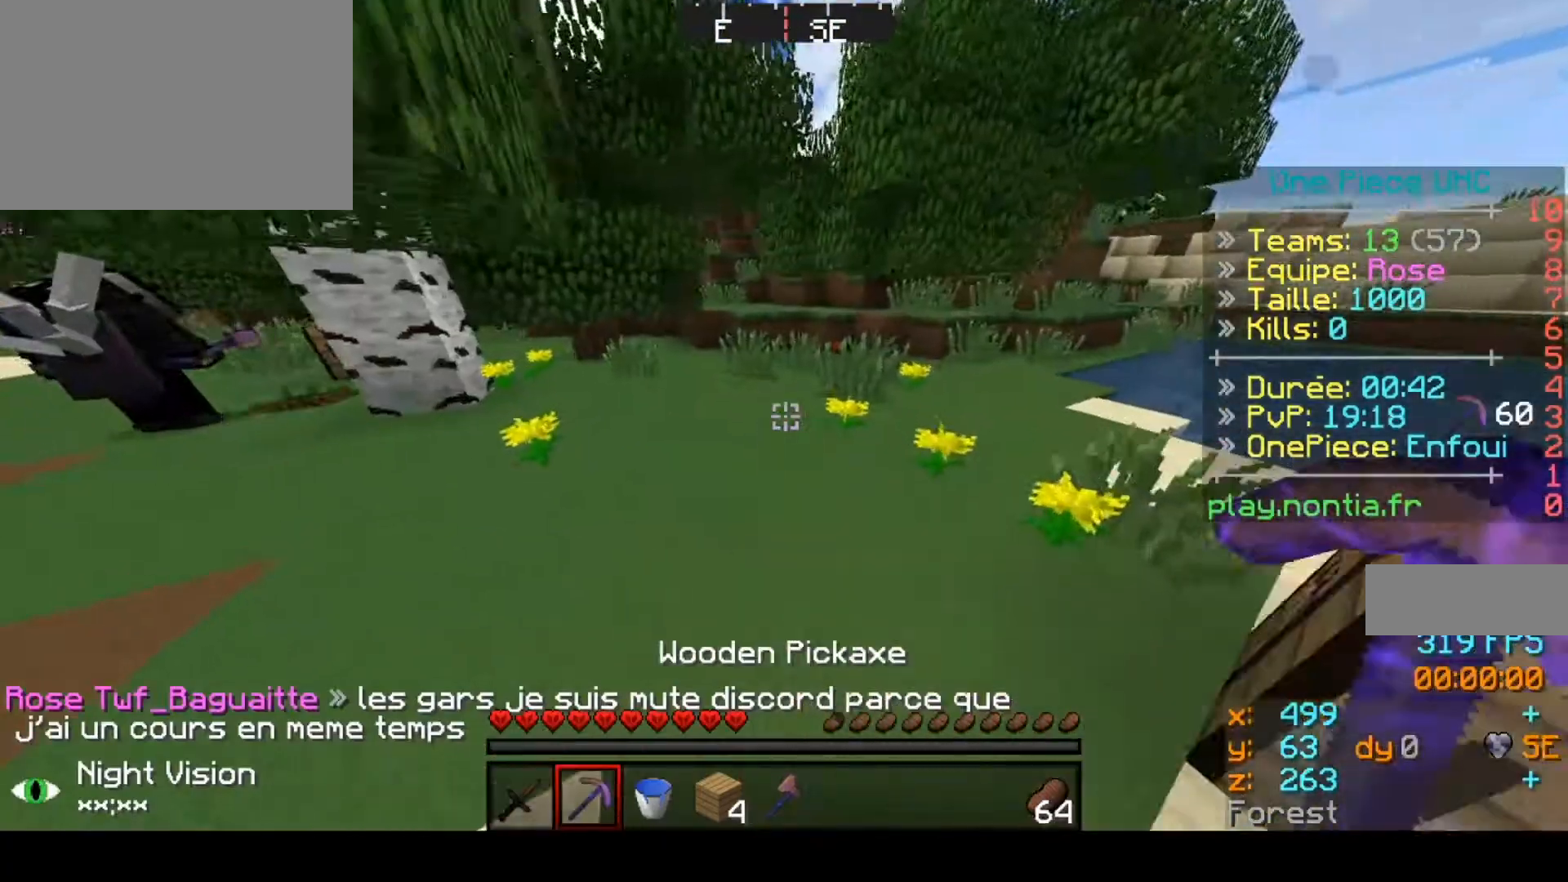
Gameplay with keyboard; each line is a JSON object with the keys held at the frame after it. "events" lists presses ("down") and releases ("up") of "down", "left", "right" and "up" between this image and that frame as [ms after this image, input, new state], when the widget could be followed in between. No other keys are recorded. Mouse input is not recorded.
{"keys": ["up"], "events": []}
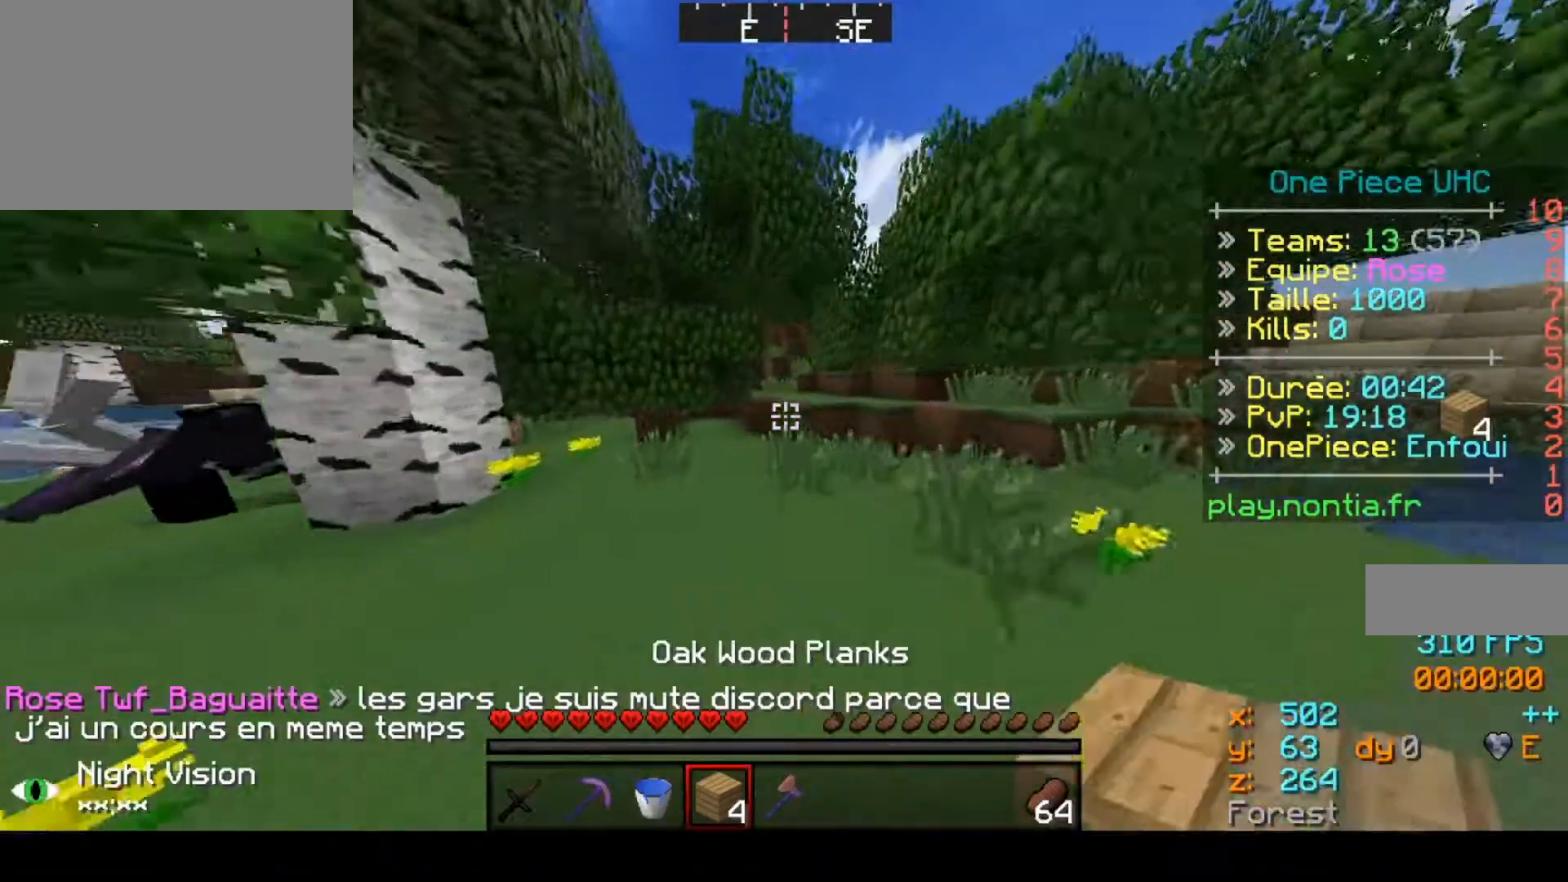
{"keys": ["up"], "events": []}
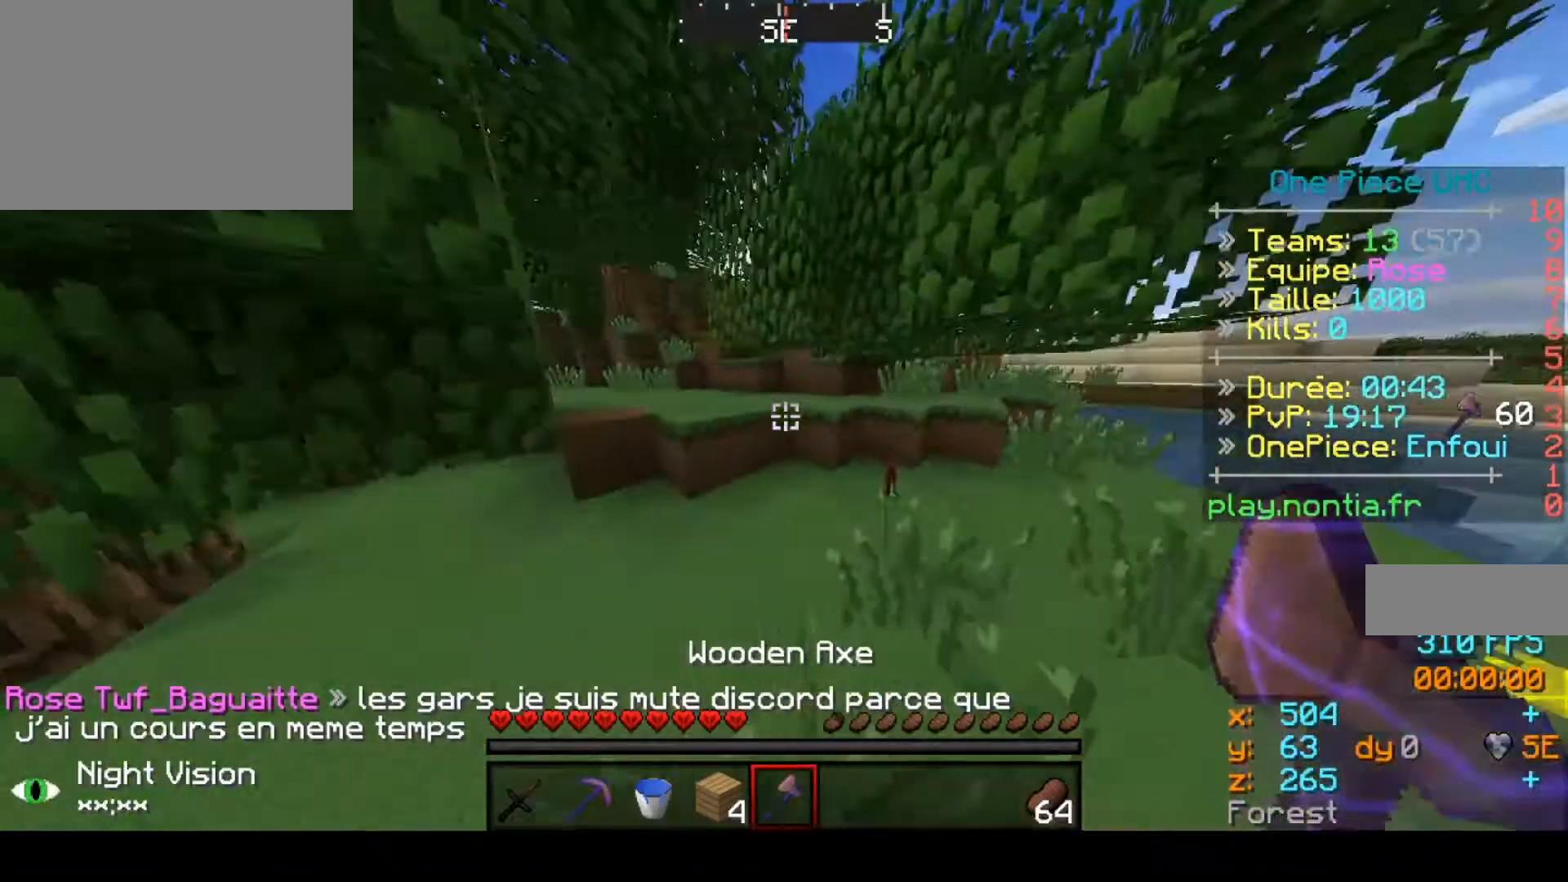
{"keys": ["left", "up"], "events": [[400, "left", "down"]]}
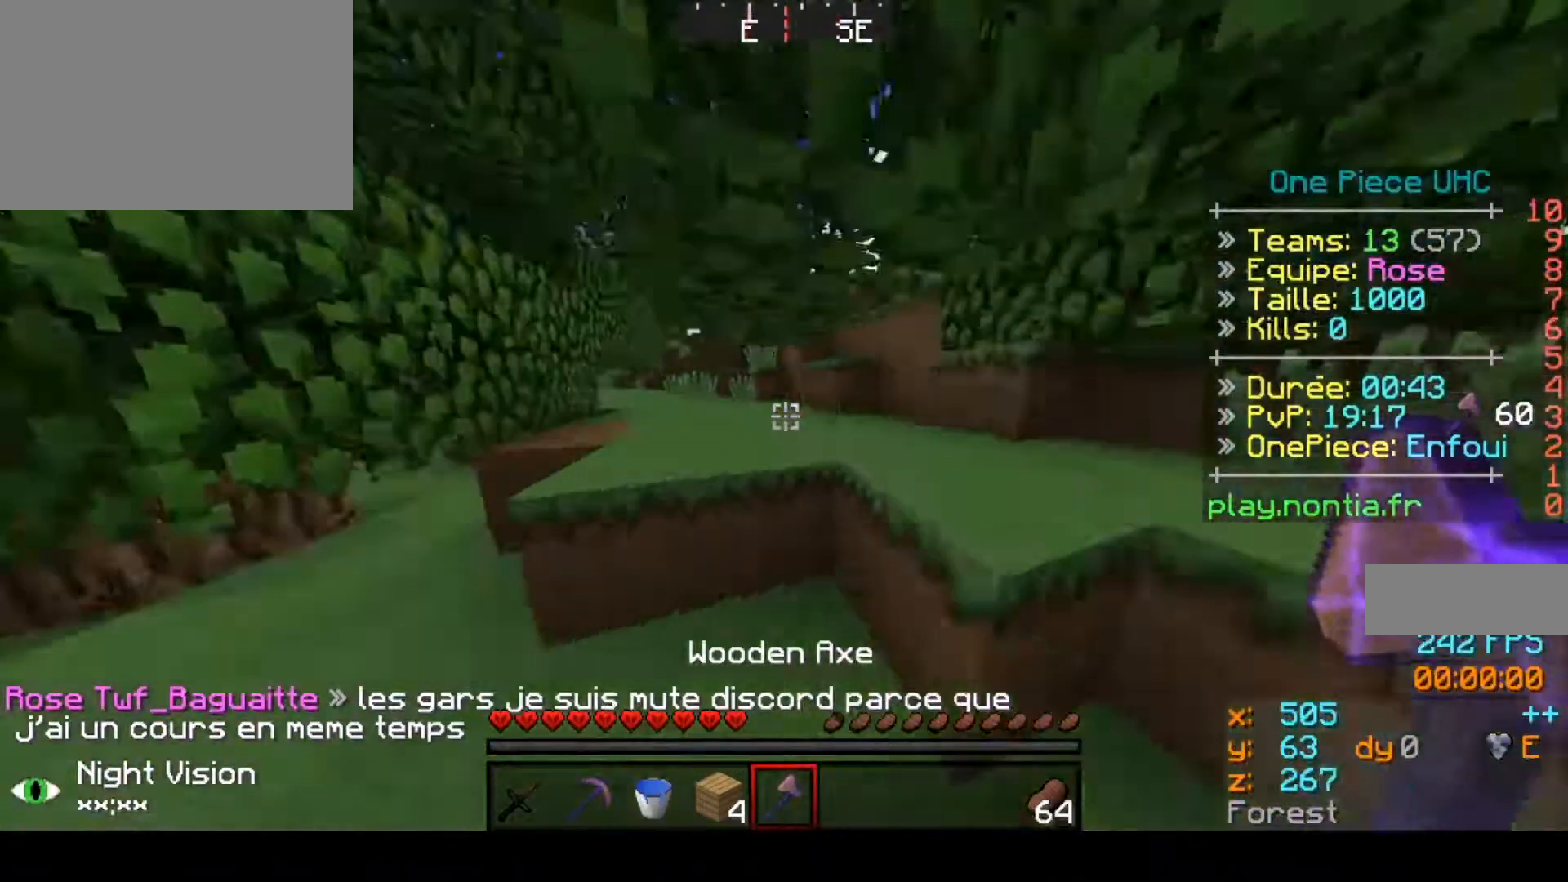
{"keys": ["up"], "events": [[333, "left", "up"]]}
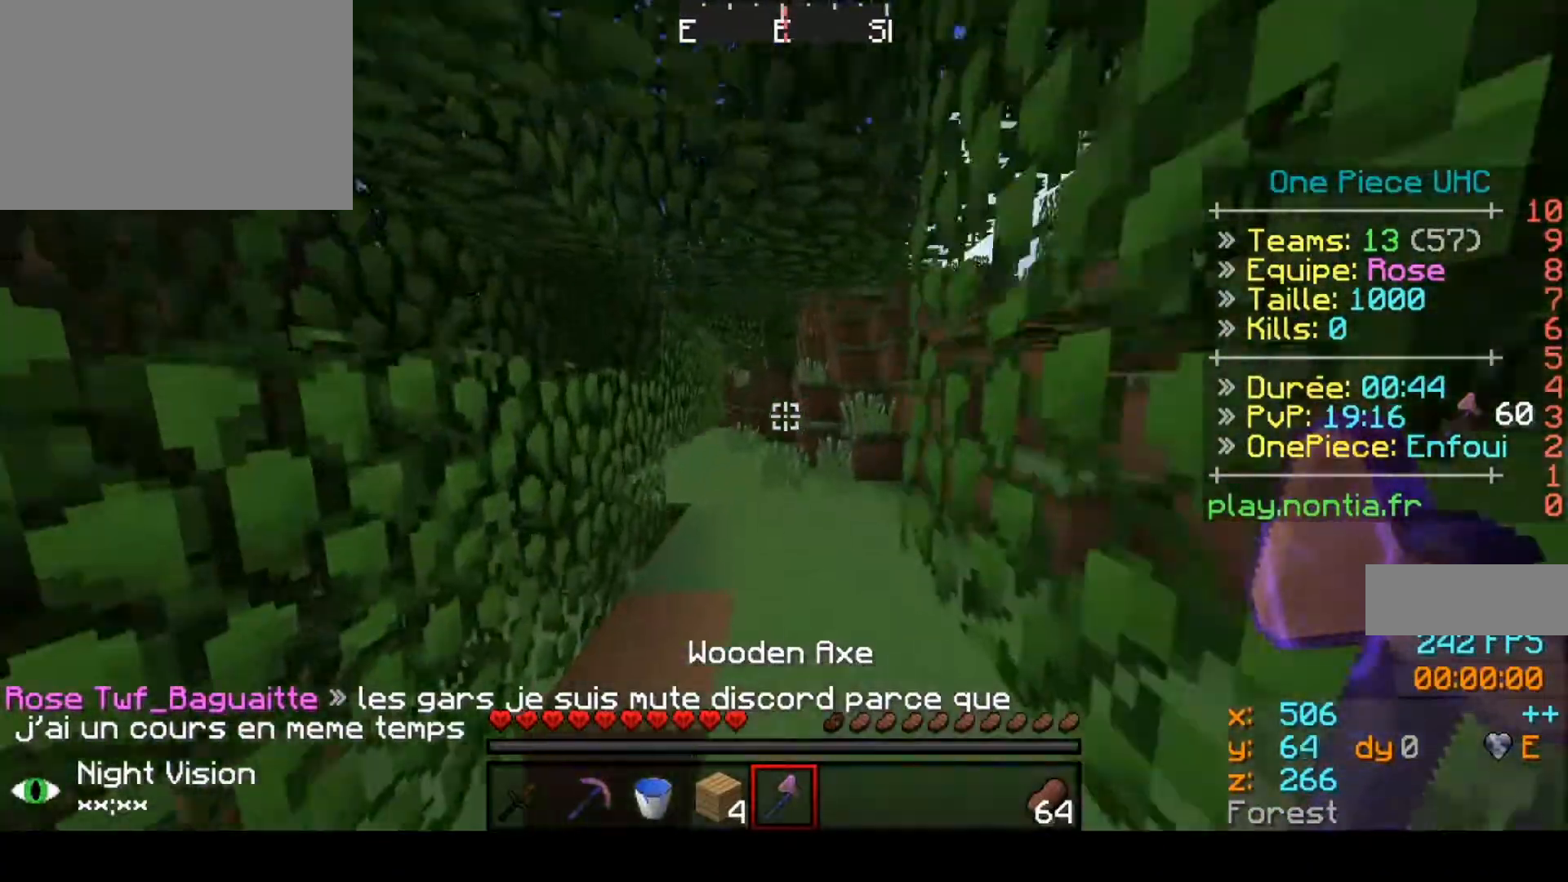
{"keys": ["up"], "events": []}
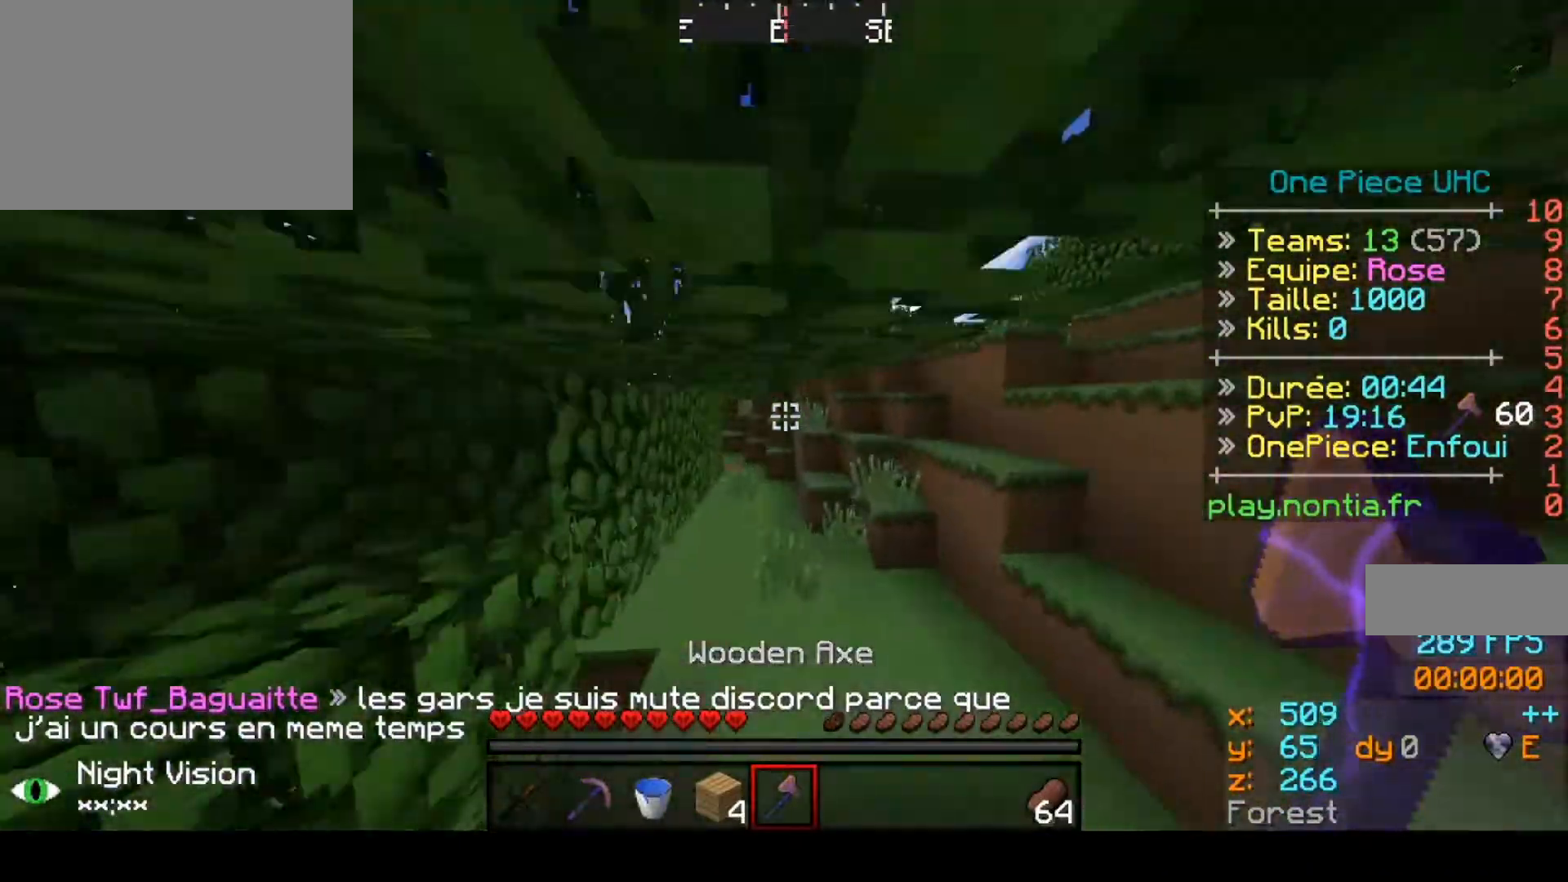
{"keys": ["up"], "events": []}
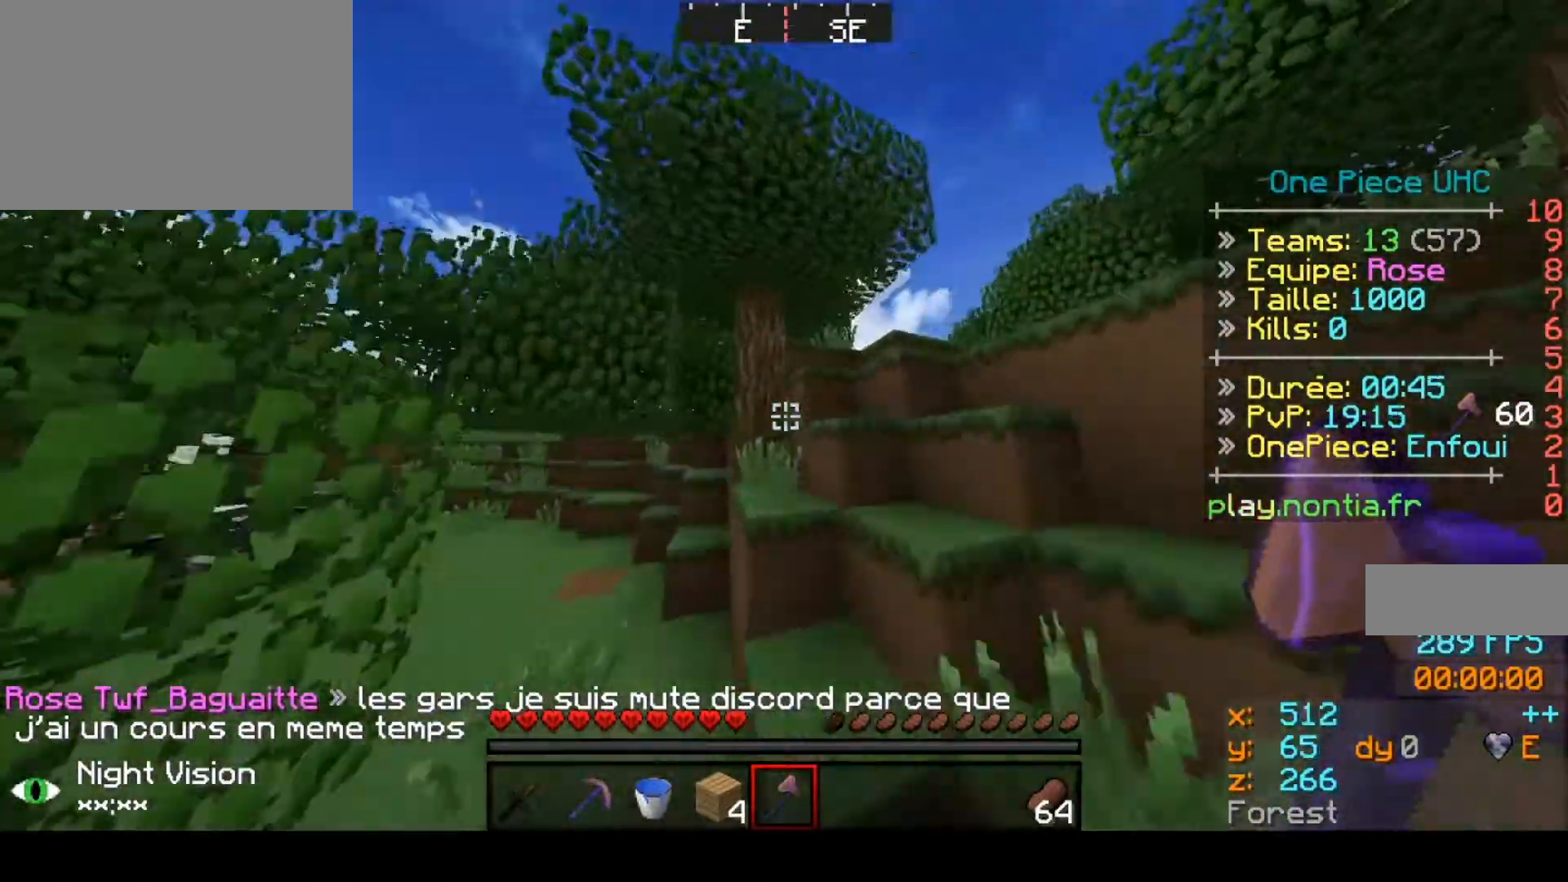
{"keys": [], "events": [[200, "up", "up"]]}
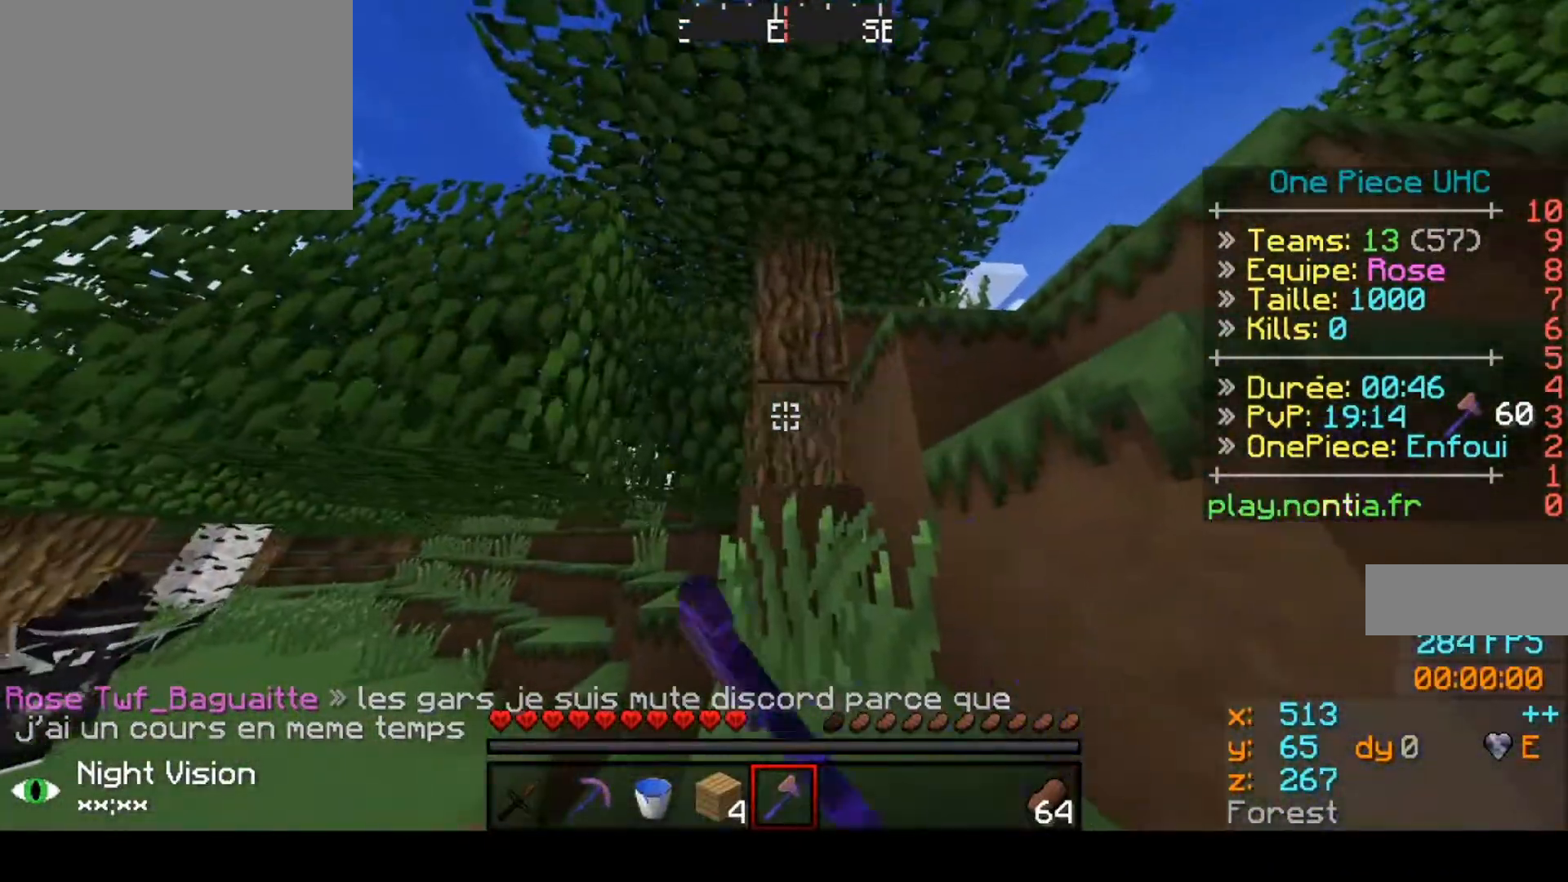
{"keys": ["up"], "events": [[200, "up", "down"]]}
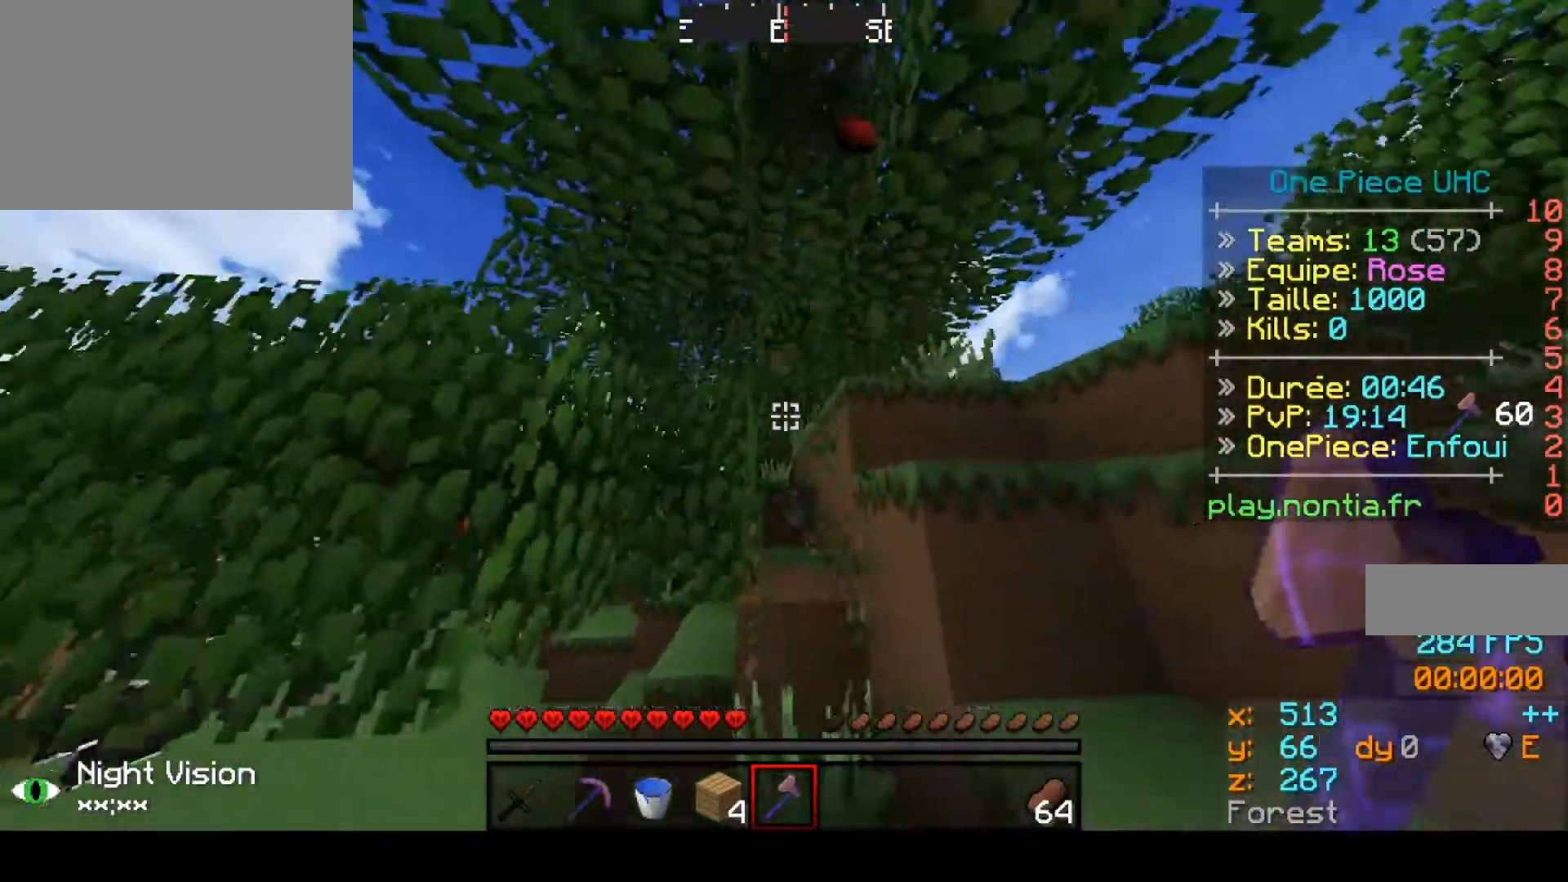
{"keys": [], "events": [[433, "up", "up"]]}
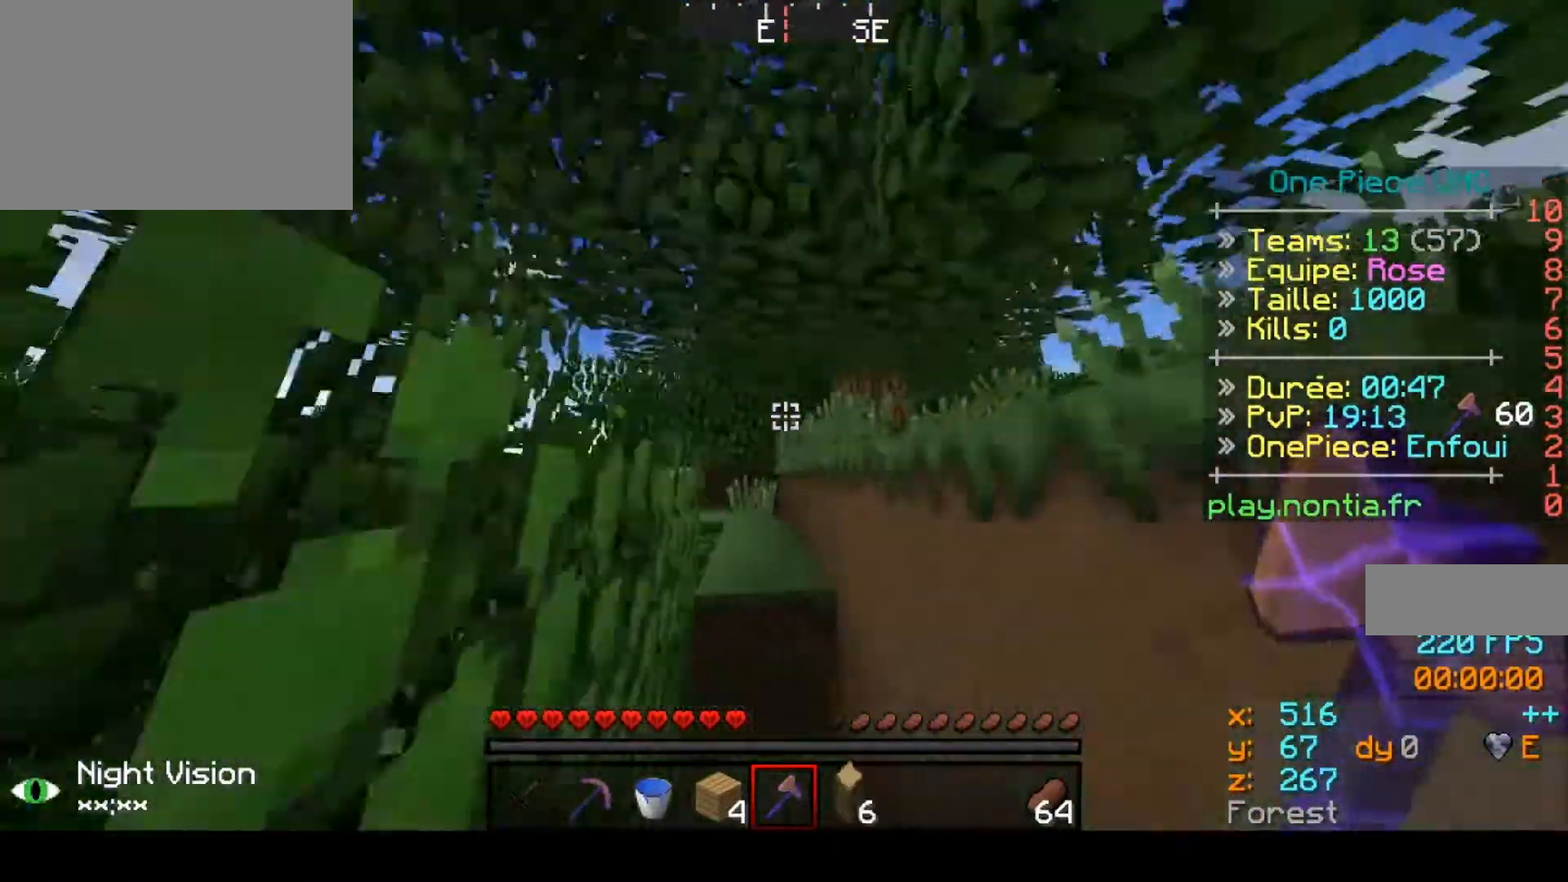
{"keys": [], "events": []}
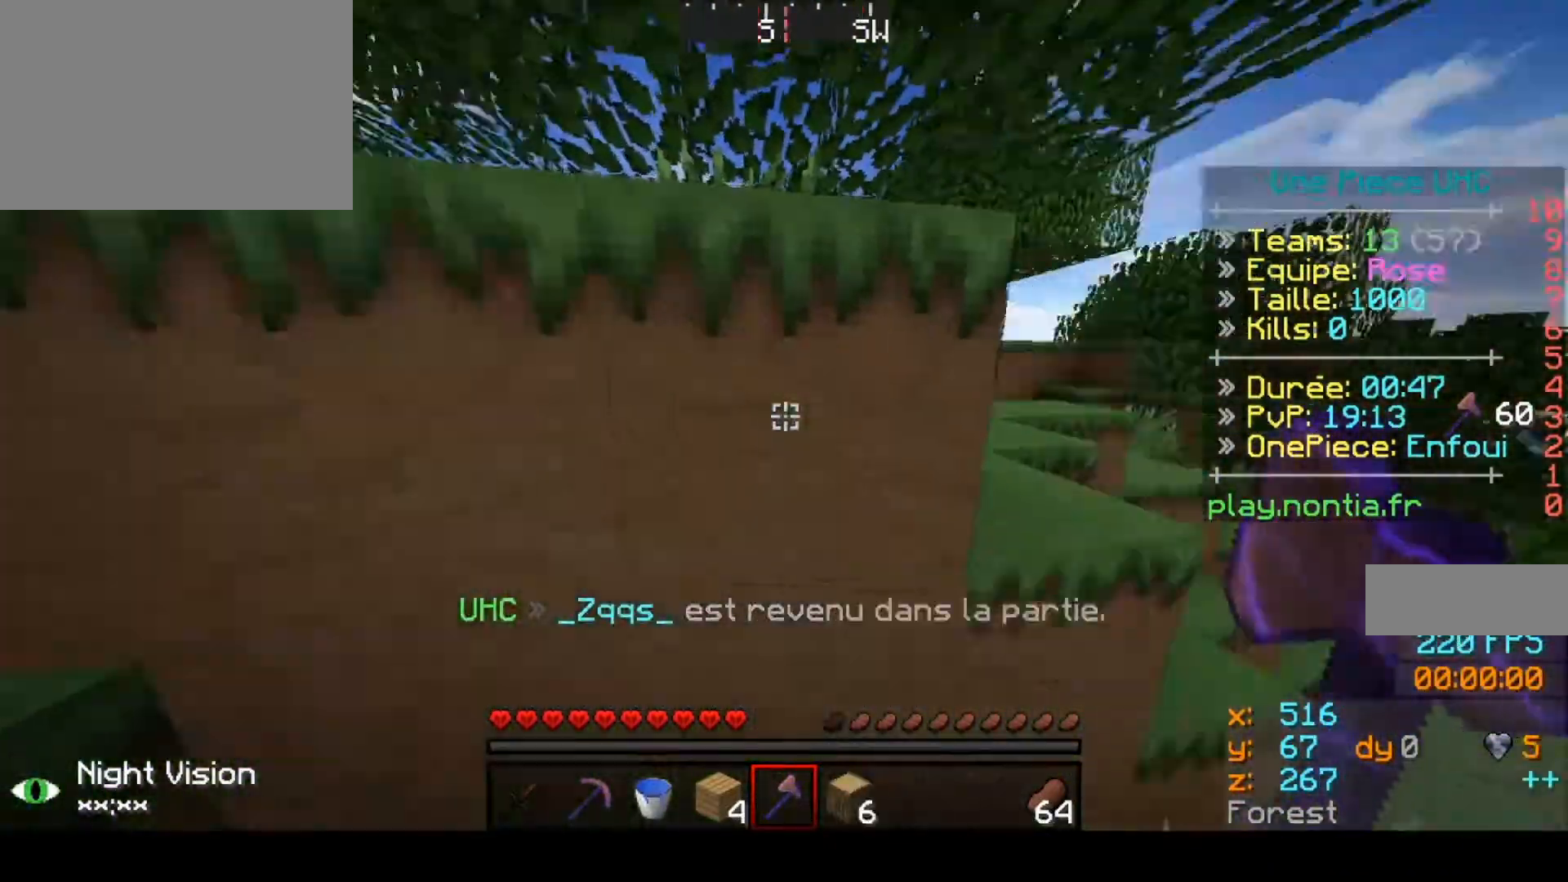
{"keys": ["up"], "events": [[67, "up", "down"]]}
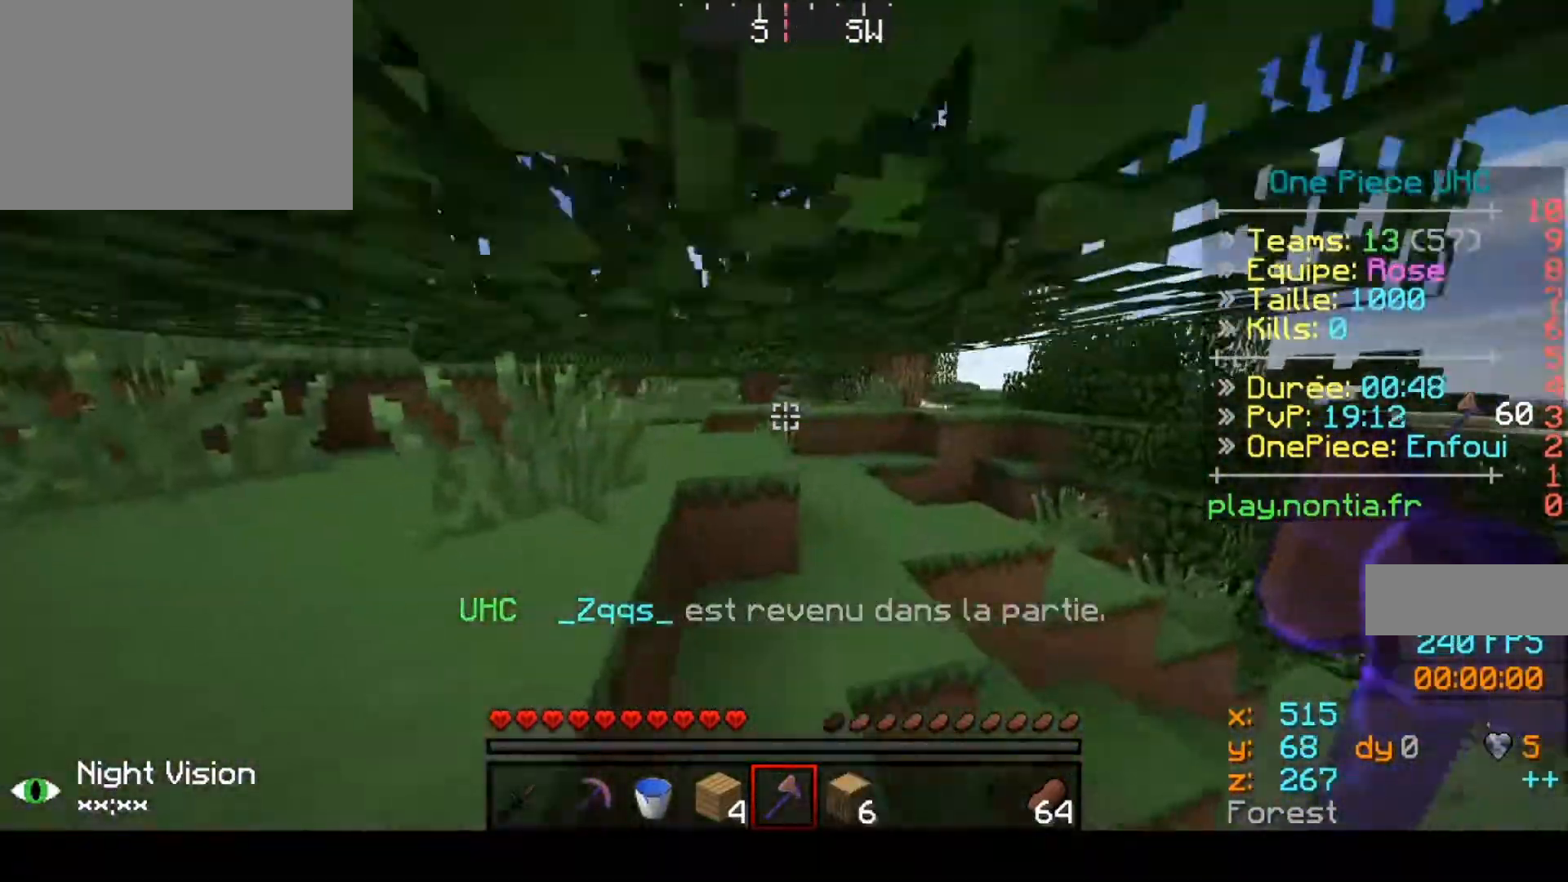
{"keys": ["up"], "events": []}
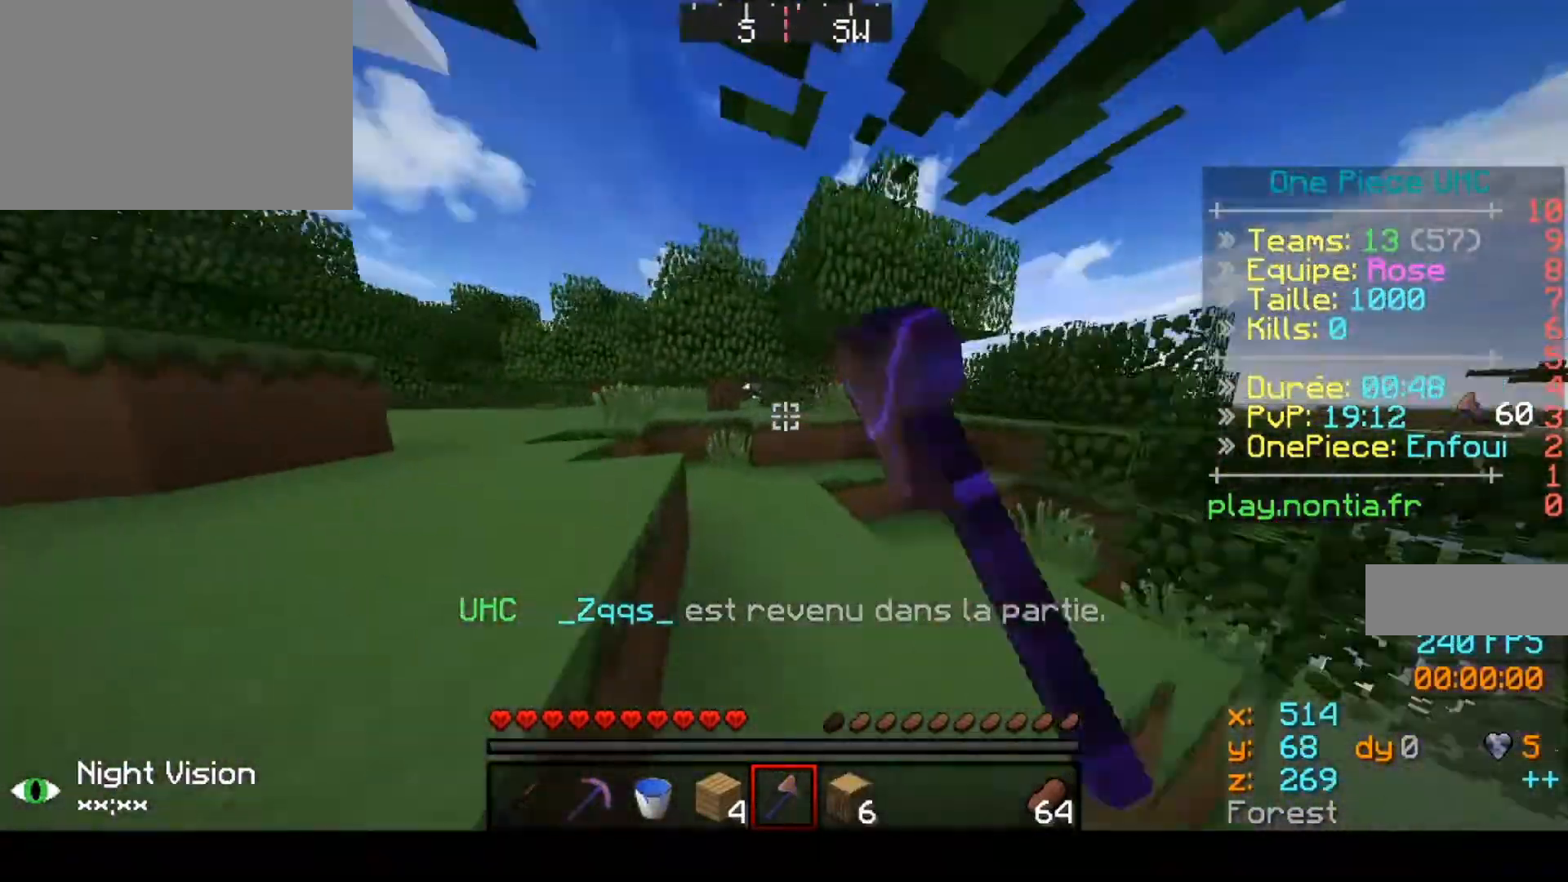
{"keys": ["up"], "events": []}
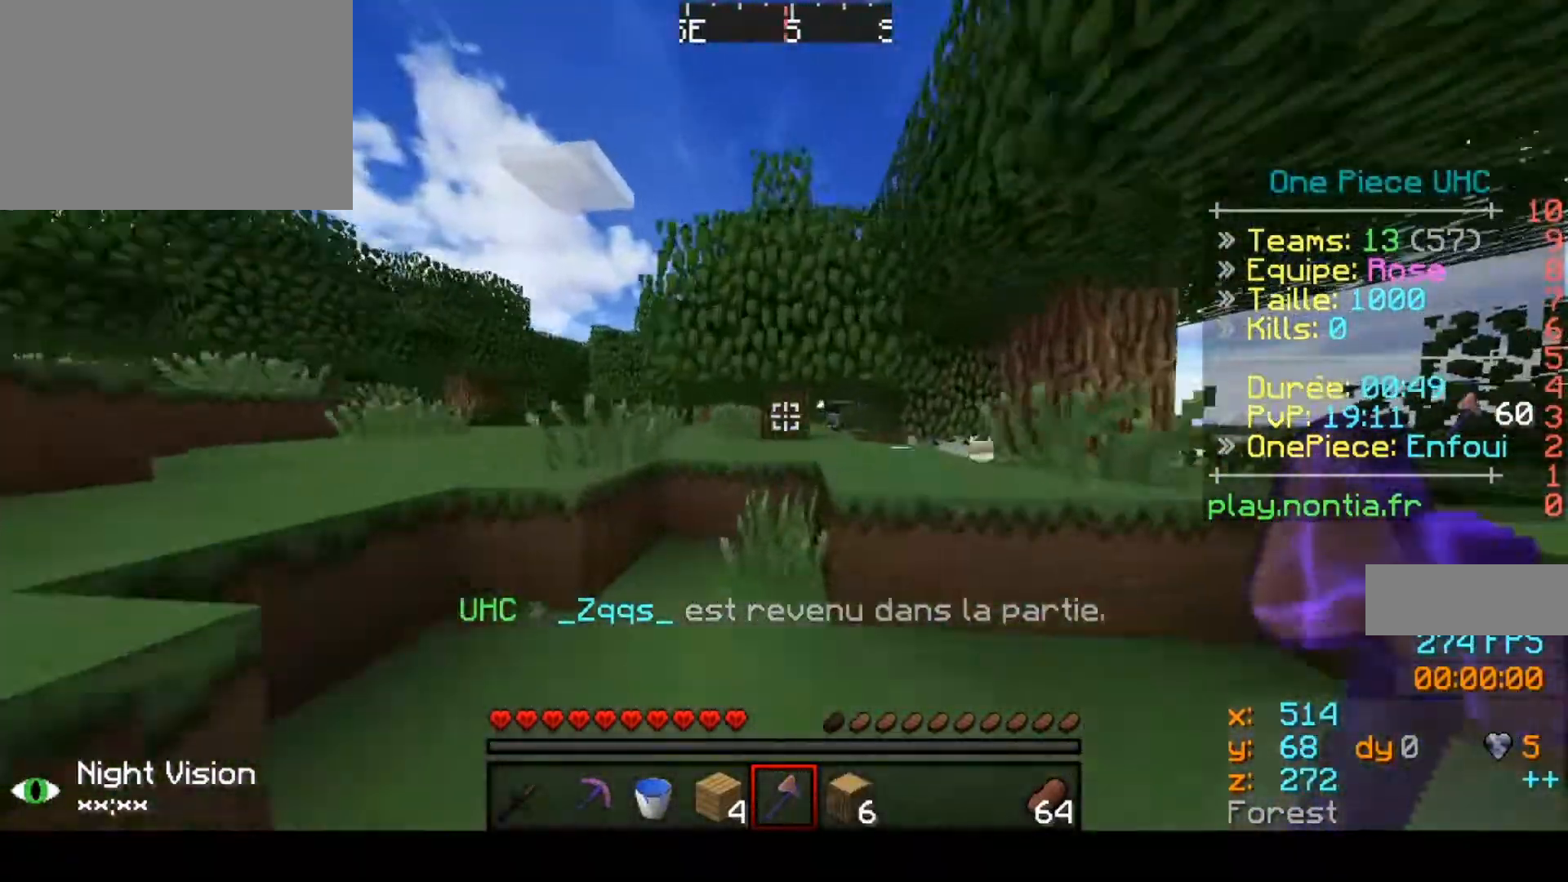
{"keys": [], "events": [[167, "up", "up"]]}
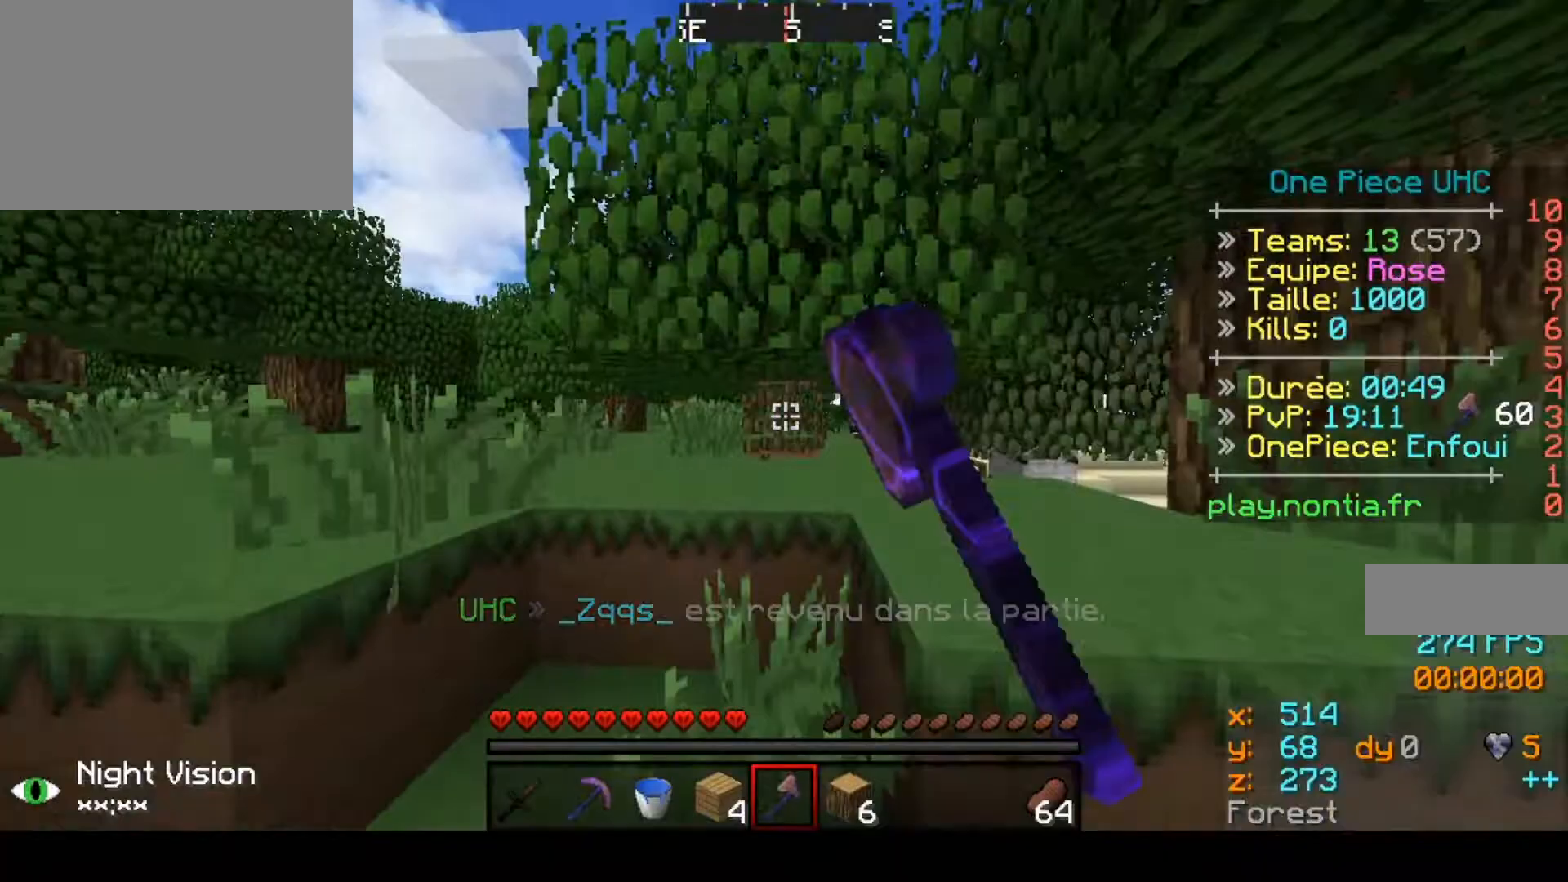
{"keys": [], "events": [[100, "up", "down"], [333, "up", "up"]]}
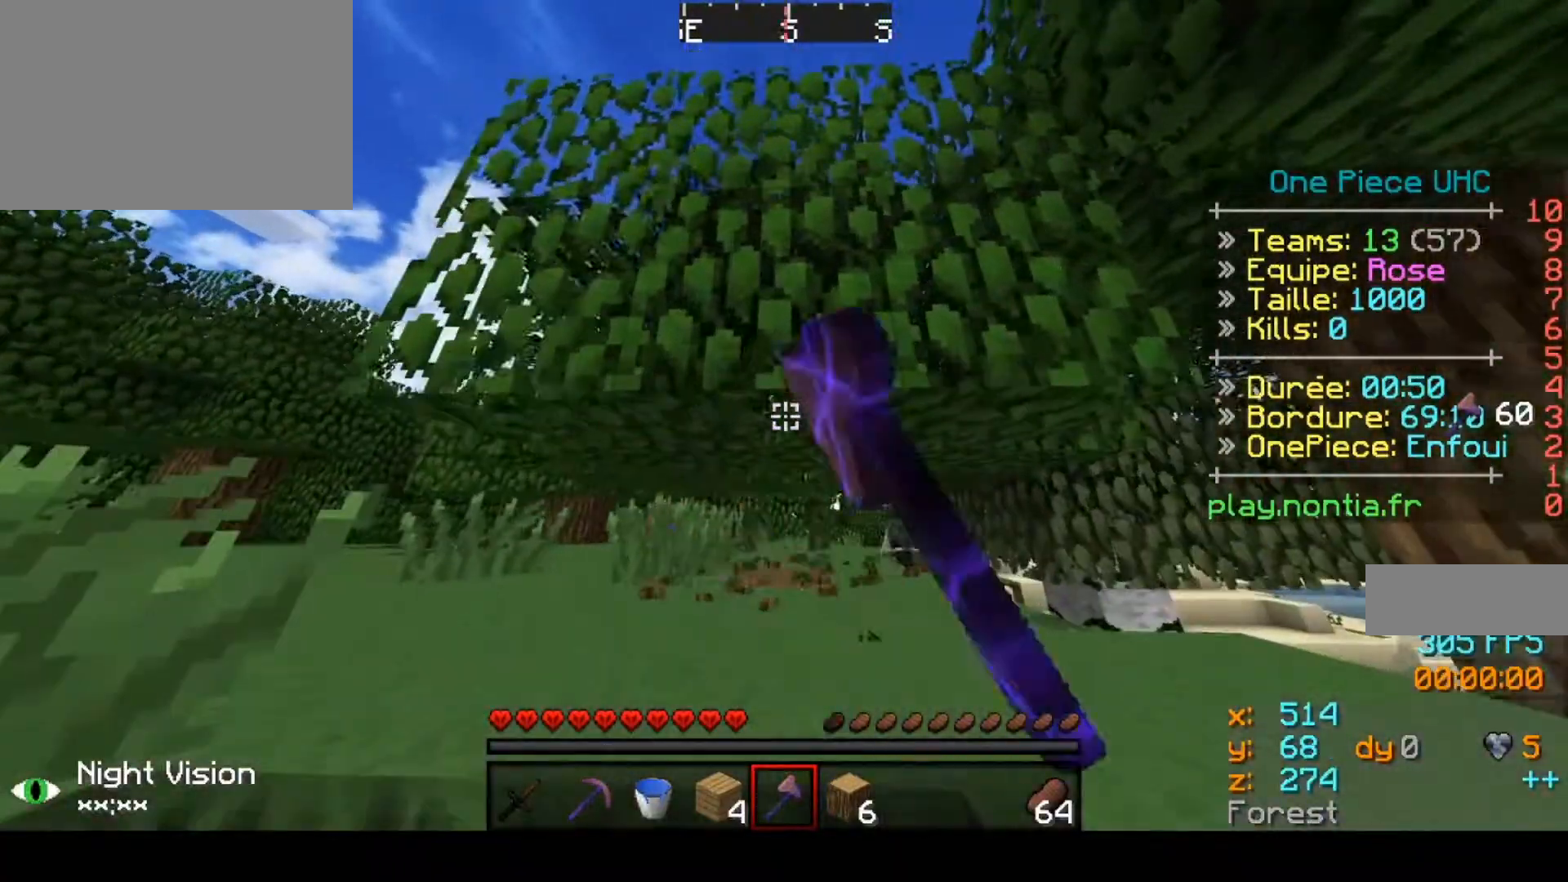
{"keys": [], "events": []}
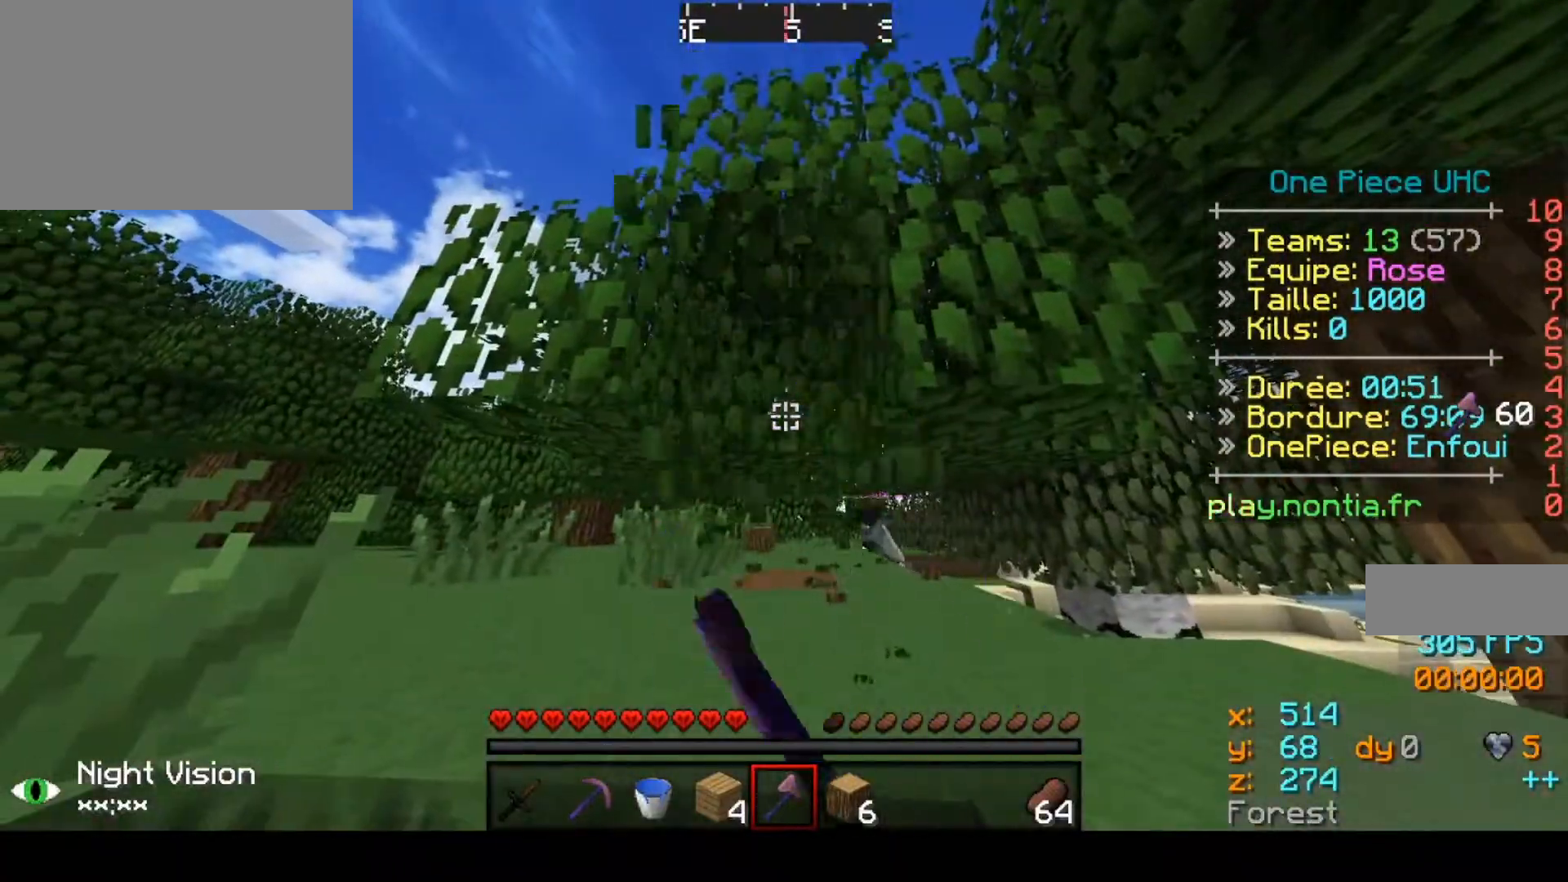
{"keys": ["up"], "events": [[367, "up", "down"]]}